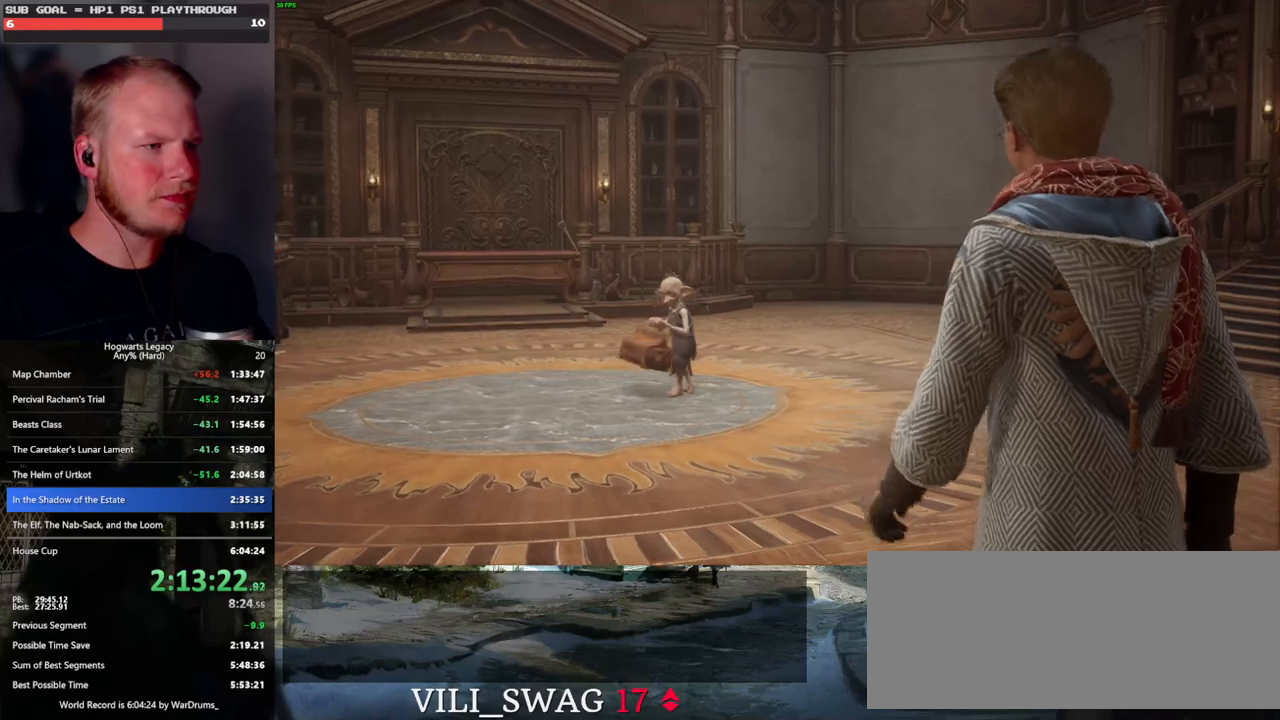
Gameplay with keyboard and mouse; each line is a JSON object with the keys and mouse buttons held at the frame after it. "events" lists presses ("down") and releases ("up") of ".", "/", "0", "1", "2", "3", "4", "5", "6", "7", "8", "9", "a", "alt_l", "alt_r", "b", "backslash", "backspace", "c", "caps_lock", "comma", "ctrl_l", "ctrl_r", "d", "e", "equals", "escape", "f", "f1", "f10", "f11", "f12", "f2", "f3", "f4", "f5", "f6", "f7", "f8", "f9", "g", "h", "i", "j", "k", "l", "lbracket", "m", "minus", "n", "o", "p", "q", "quote", "r", "rbracket", "return", "s", "semicolon", "shift_l", "shift_r", "space", "super_l", "super_r", "t", "tab", "tilde", "u", "v", "w", "x", "y", "z", "mouse_left", "mouse_wheel", "mouse_right", "mouse_mb4" and "mouse_mb5" between this image and that frame as [ms after this image, input, new state], when the widget could be followed in between. "mouse_left", "mouse_wheel", "mouse_right", "mouse_mb4", "mouse_mb5" = the "left", "wheel", "right", "mb4", "mb5" buttons of the "mouse" list. No other keys are recorded. "wheel" means that the mouse wheel is clicked or scrolled. Mouse movement is not recorded.
{"keys": ["q"], "mouse": [], "events": [[50, "q", "down"], [83, "mouse_wheel", "down"], [100, "mouse_wheel", "up"], [133, "mouse_wheel", "down"], [150, "mouse_wheel", "up"]]}
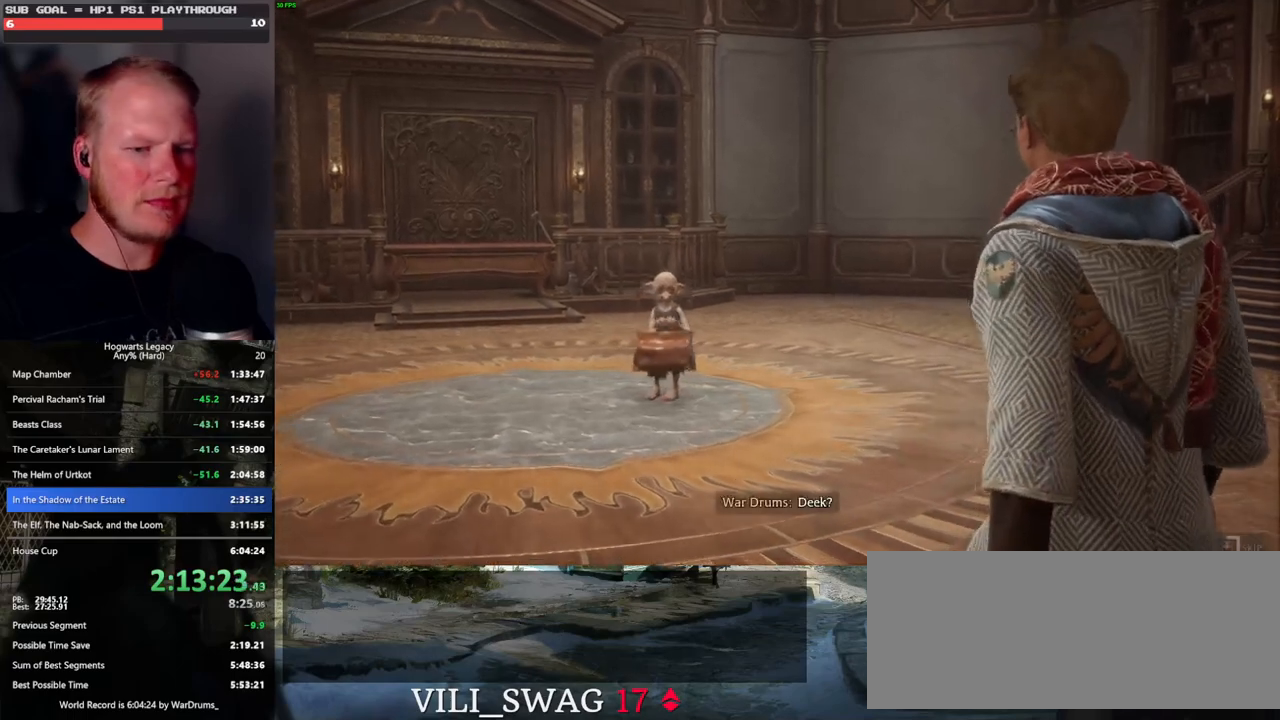
{"keys": ["q"], "mouse": [], "events": []}
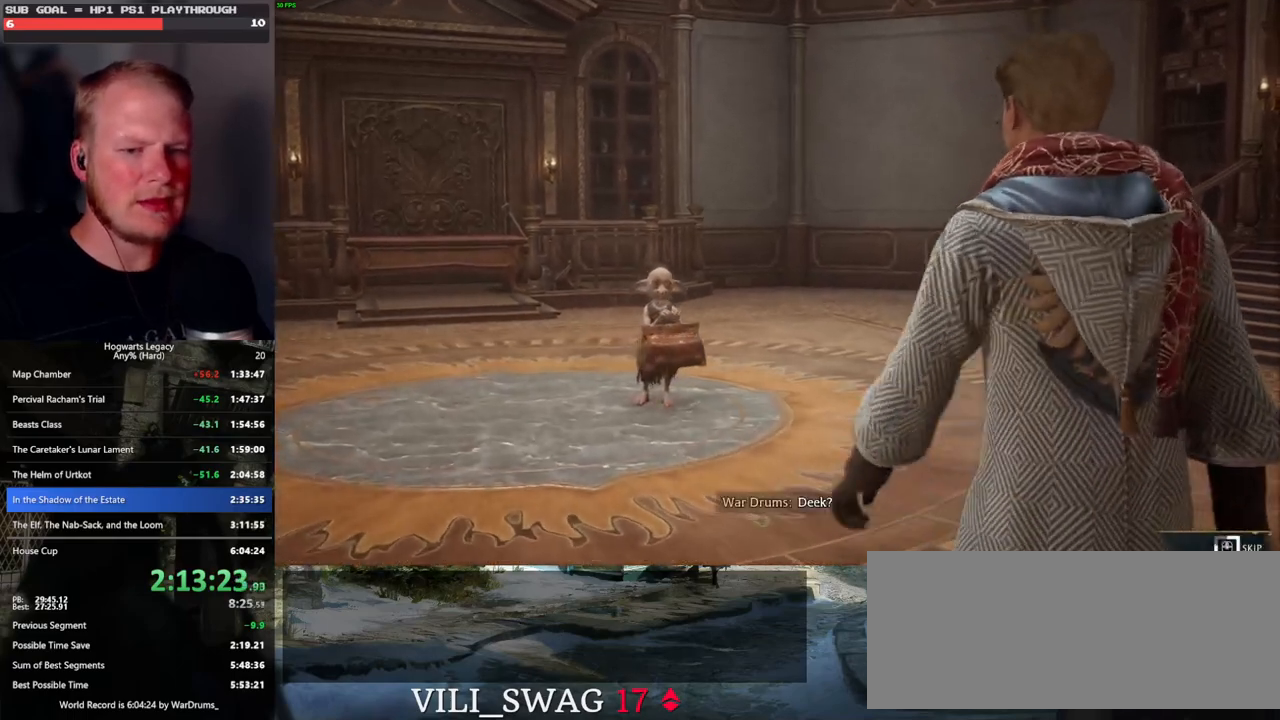
{"keys": ["q"], "mouse": [], "events": []}
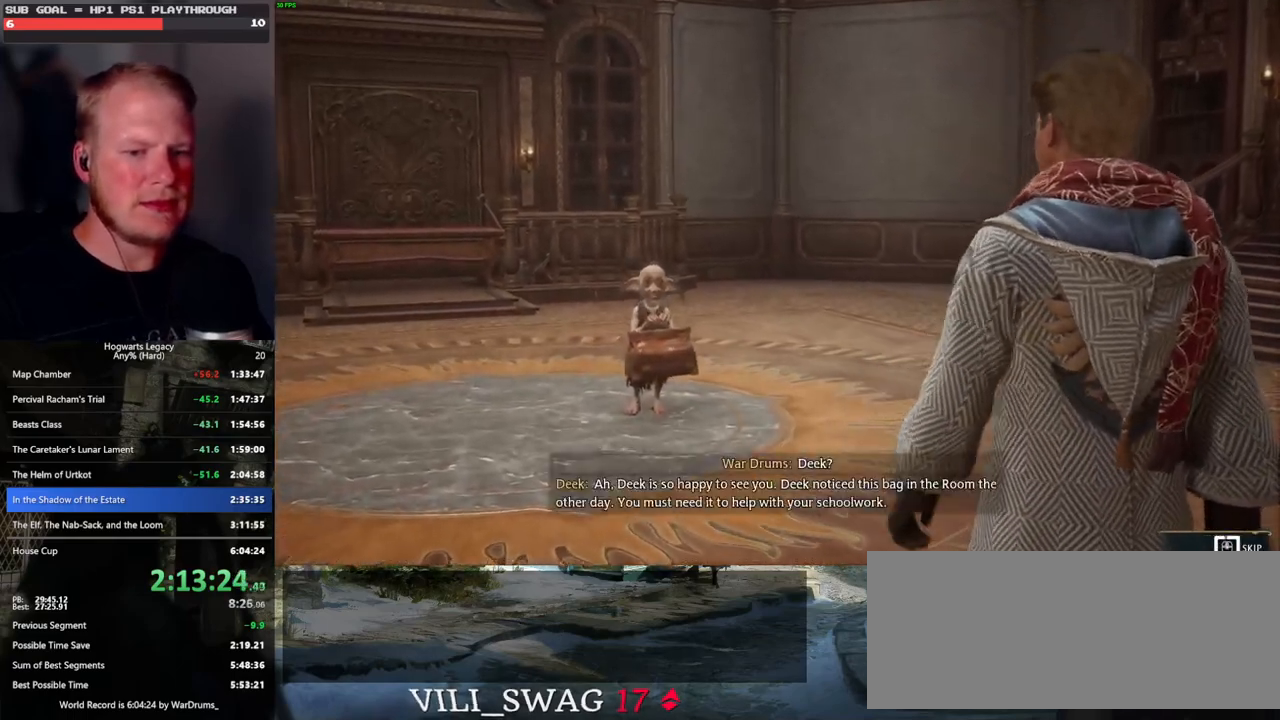
{"keys": ["q"], "mouse": [], "events": []}
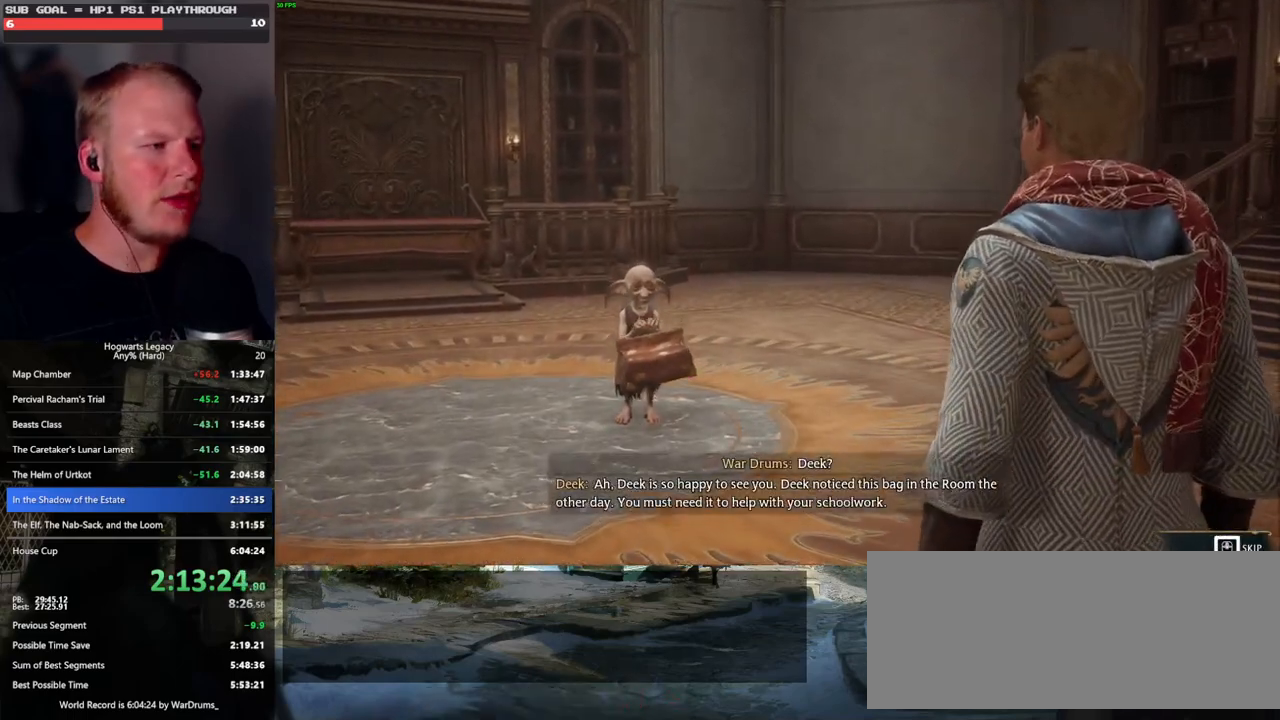
{"keys": [], "mouse": [], "events": [[450, "q", "up"]]}
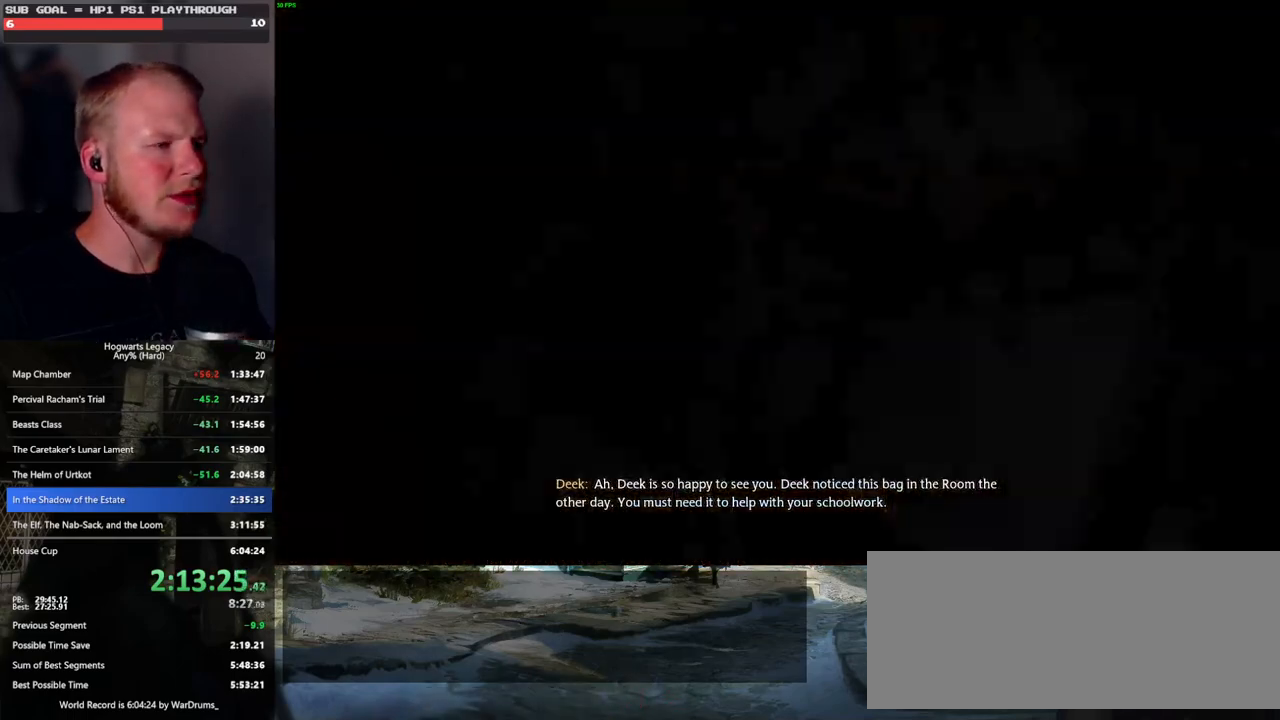
{"keys": [], "mouse": [], "events": [[250, "mouse_wheel", "down"], [266, "mouse_wheel", "up"], [383, "mouse_wheel", "down"], [400, "mouse_wheel", "up"]]}
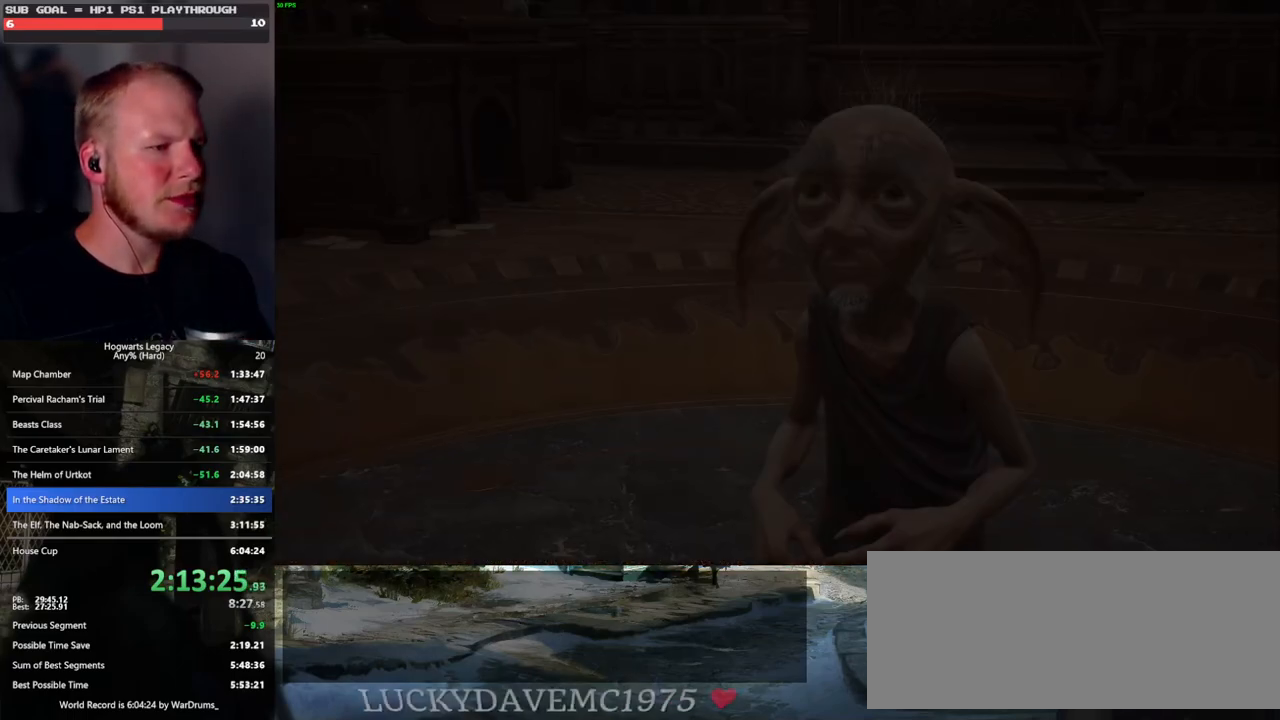
{"keys": [], "mouse": [], "events": [[200, "mouse_wheel", "down"], [366, "mouse_wheel", "up"], [366, "q", "down"], [366, "space", "down"], [466, "q", "up"], [466, "space", "up"]]}
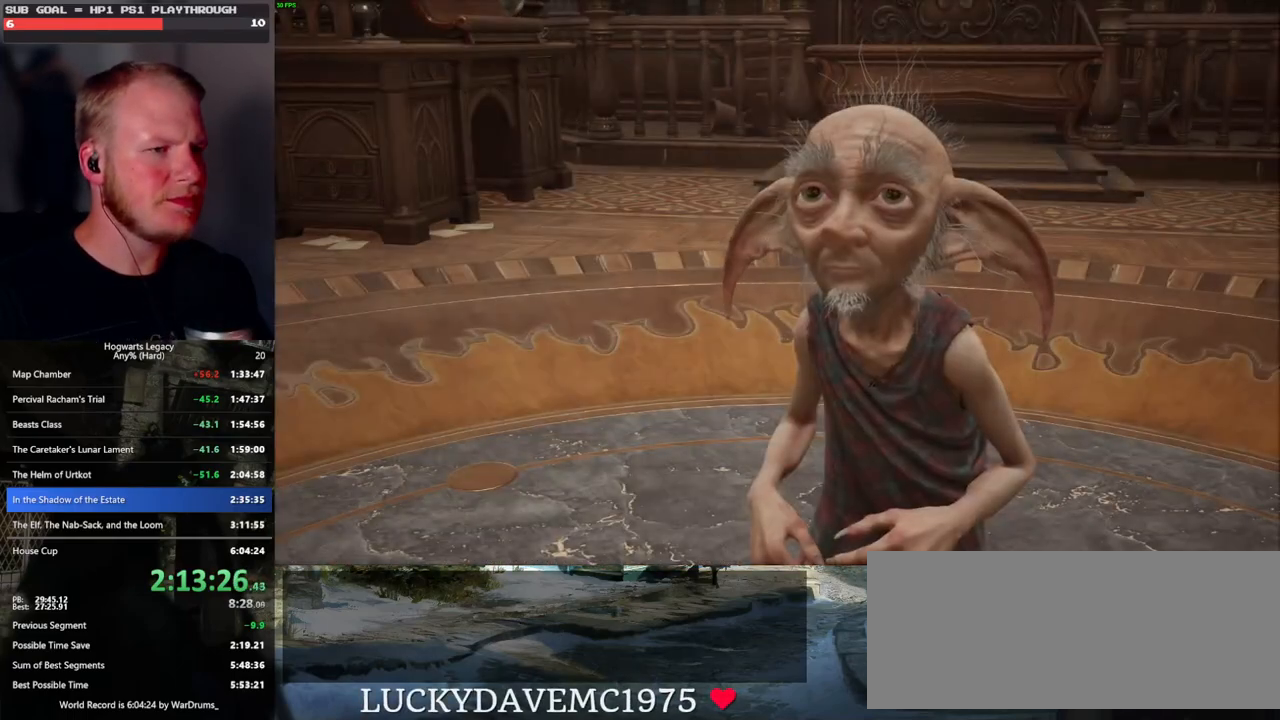
{"keys": [], "mouse": [], "events": [[33, "q", "down"], [66, "space", "down"], [116, "q", "up"], [116, "space", "up"], [133, "mouse_wheel", "down"], [150, "mouse_wheel", "up"], [200, "mouse_wheel", "down"], [216, "q", "down"], [233, "mouse_wheel", "up"], [233, "space", "down"], [250, "mouse_wheel", "down"], [266, "mouse_wheel", "up"], [283, "q", "up"], [283, "space", "up"], [366, "q", "down"], [400, "space", "down"], [450, "q", "up"], [450, "space", "up"]]}
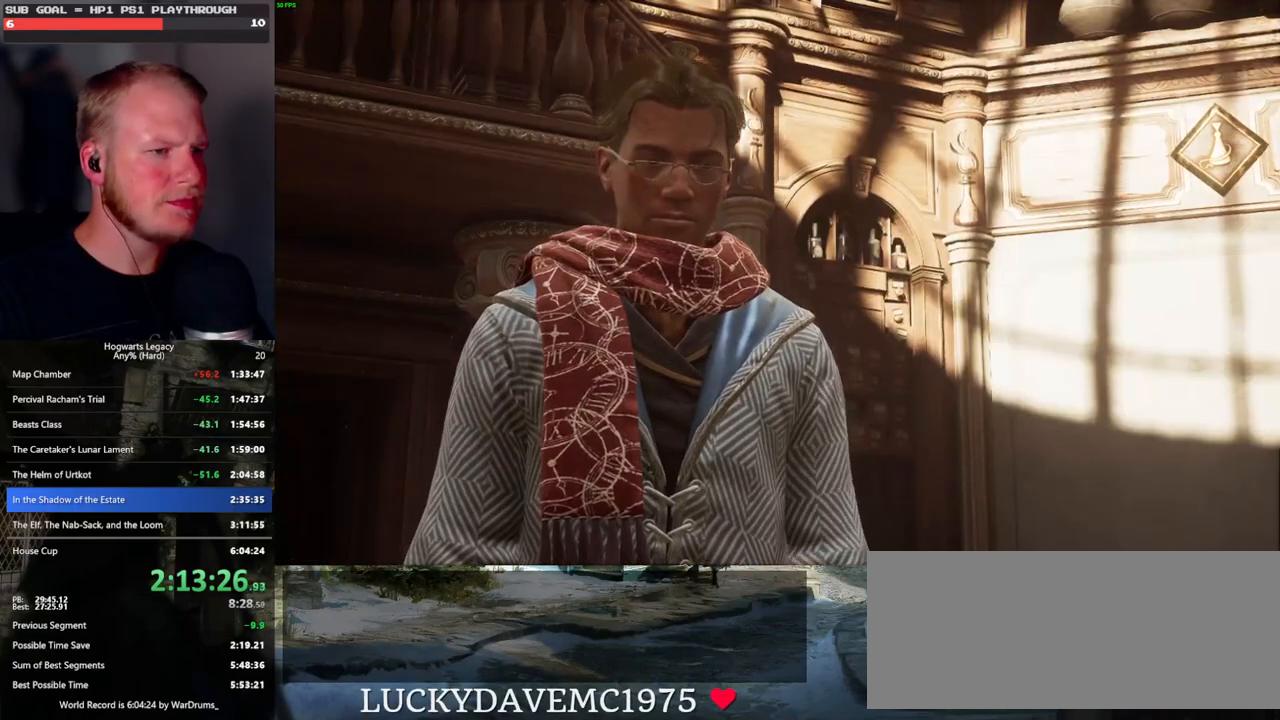
{"keys": ["q"], "mouse": [], "events": [[33, "mouse_wheel", "down"], [33, "q", "down"], [50, "mouse_wheel", "up"], [50, "space", "down"], [66, "mouse_wheel", "down"], [100, "mouse_wheel", "up"], [100, "space", "up"], [116, "q", "up"], [183, "q", "down"], [200, "space", "down"], [283, "space", "up"], [300, "q", "up"], [333, "q", "down"], [350, "mouse_wheel", "down"], [366, "mouse_wheel", "up"], [366, "space", "down"], [383, "mouse_wheel", "down"], [400, "mouse_wheel", "up"], [416, "q", "up"], [416, "space", "up"], [433, "mouse_wheel", "down"], [450, "mouse_wheel", "up"], [500, "q", "down"]]}
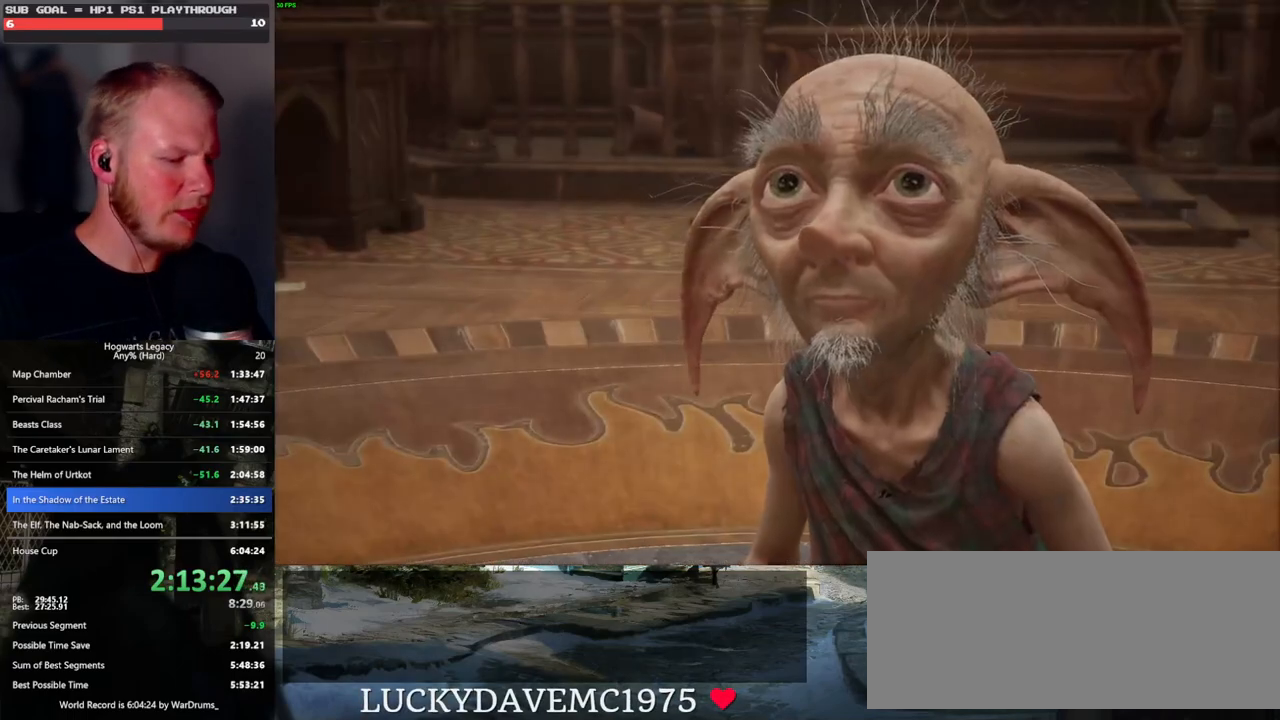
{"keys": ["q", "space"], "mouse": ["wheel"], "events": [[16, "space", "down"], [83, "q", "up"], [83, "space", "up"], [150, "q", "down"], [166, "space", "down"], [200, "mouse_wheel", "down"], [216, "mouse_wheel", "up"], [216, "q", "up"], [216, "space", "up"], [233, "mouse_wheel", "down"], [283, "mouse_wheel", "up"], [300, "q", "down"], [316, "space", "down"], [366, "space", "up"], [383, "q", "up"], [450, "q", "down"], [466, "space", "down"], [500, "mouse_wheel", "down"]]}
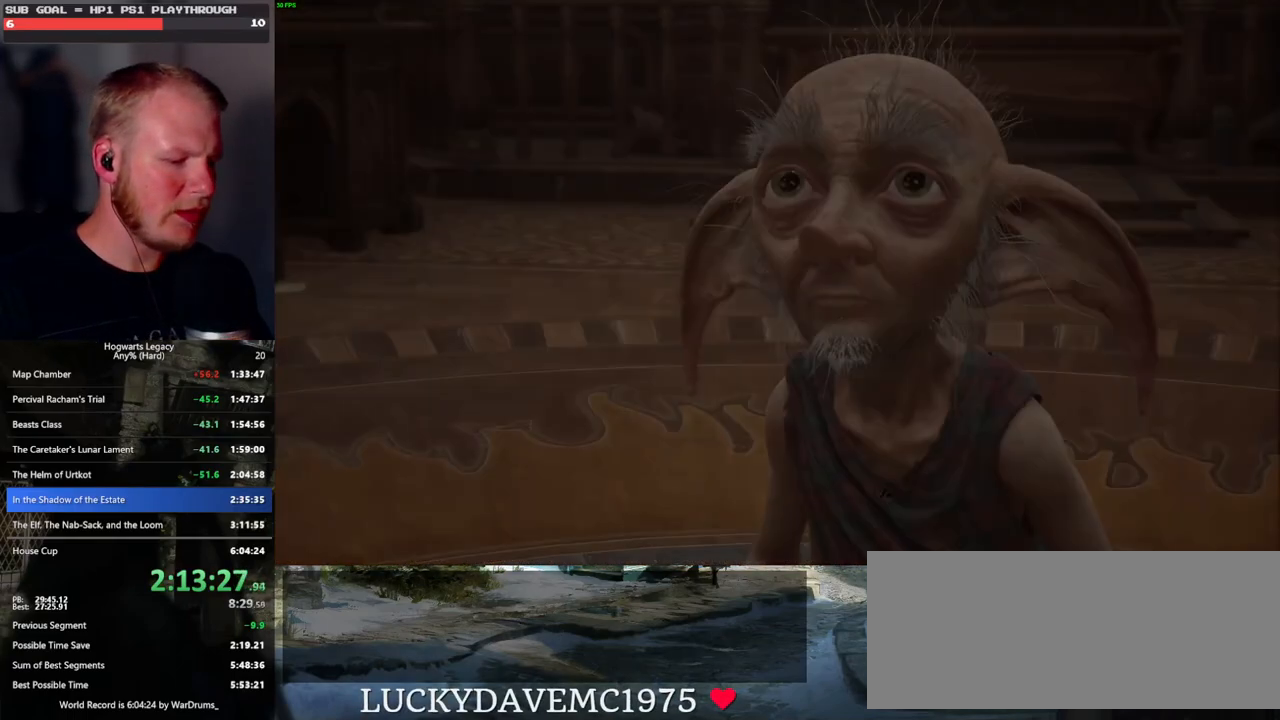
{"keys": [], "mouse": [], "events": [[16, "mouse_wheel", "up"], [16, "q", "up"], [16, "space", "up"], [33, "mouse_wheel", "down"], [100, "mouse_wheel", "up"], [100, "q", "down"], [100, "space", "down"], [166, "q", "up"], [183, "space", "up"], [416, "p", "down"], [483, "p", "up"]]}
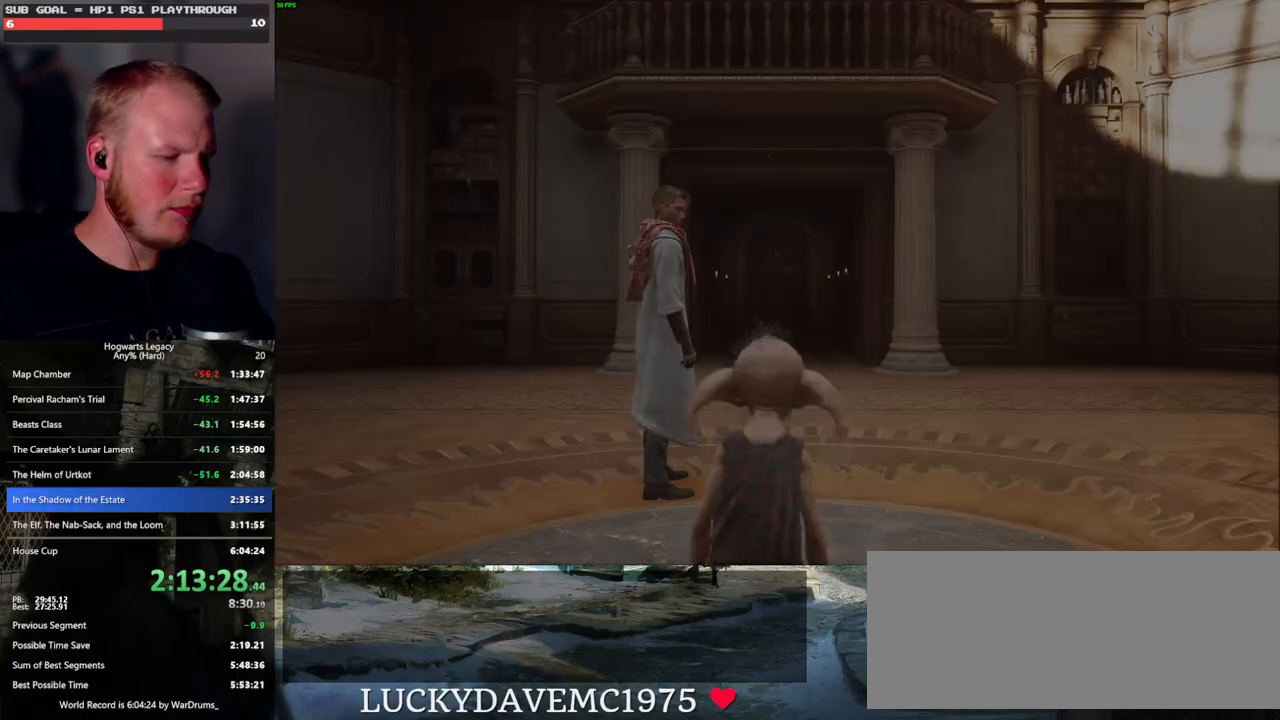
{"keys": [], "mouse": [], "events": [[83, "p", "down"], [150, "p", "up"], [233, "p", "down"], [300, "p", "up"], [383, "p", "down"], [433, "p", "up"]]}
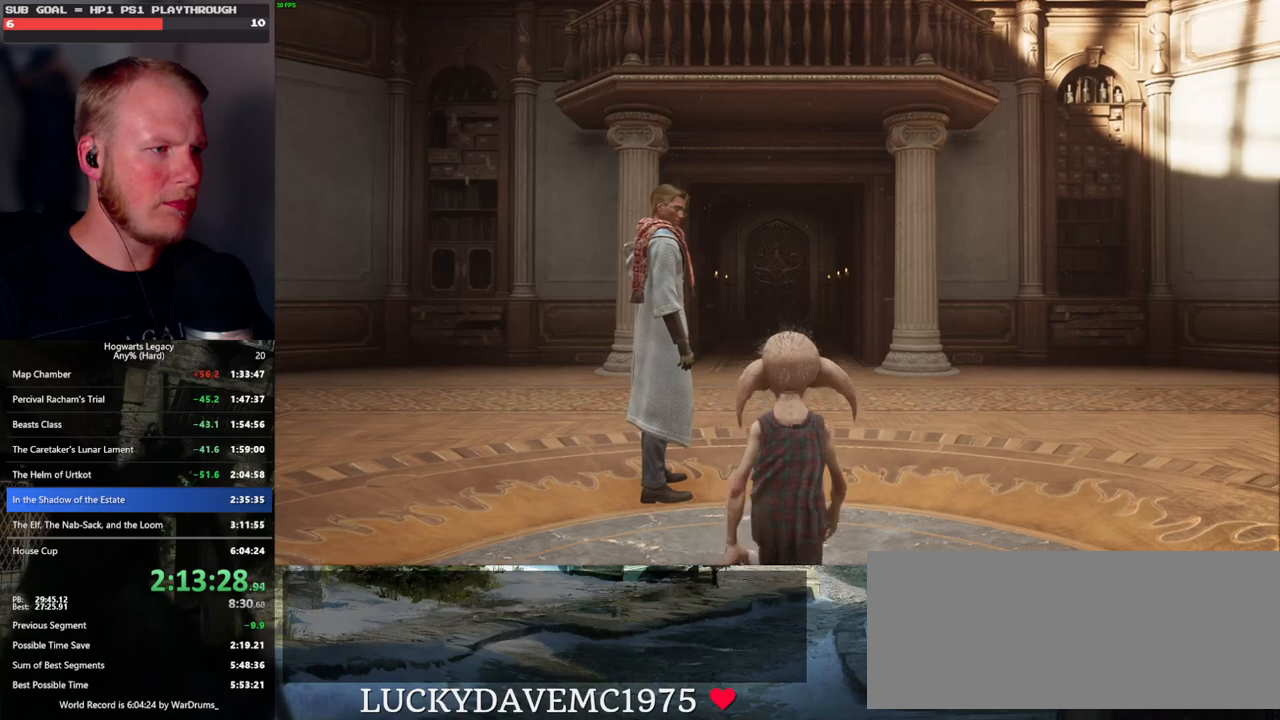
{"keys": ["p"], "mouse": [], "events": [[16, "p", "down"], [83, "p", "up"], [150, "p", "down"], [216, "p", "up"], [300, "p", "down"], [383, "p", "up"], [450, "p", "down"]]}
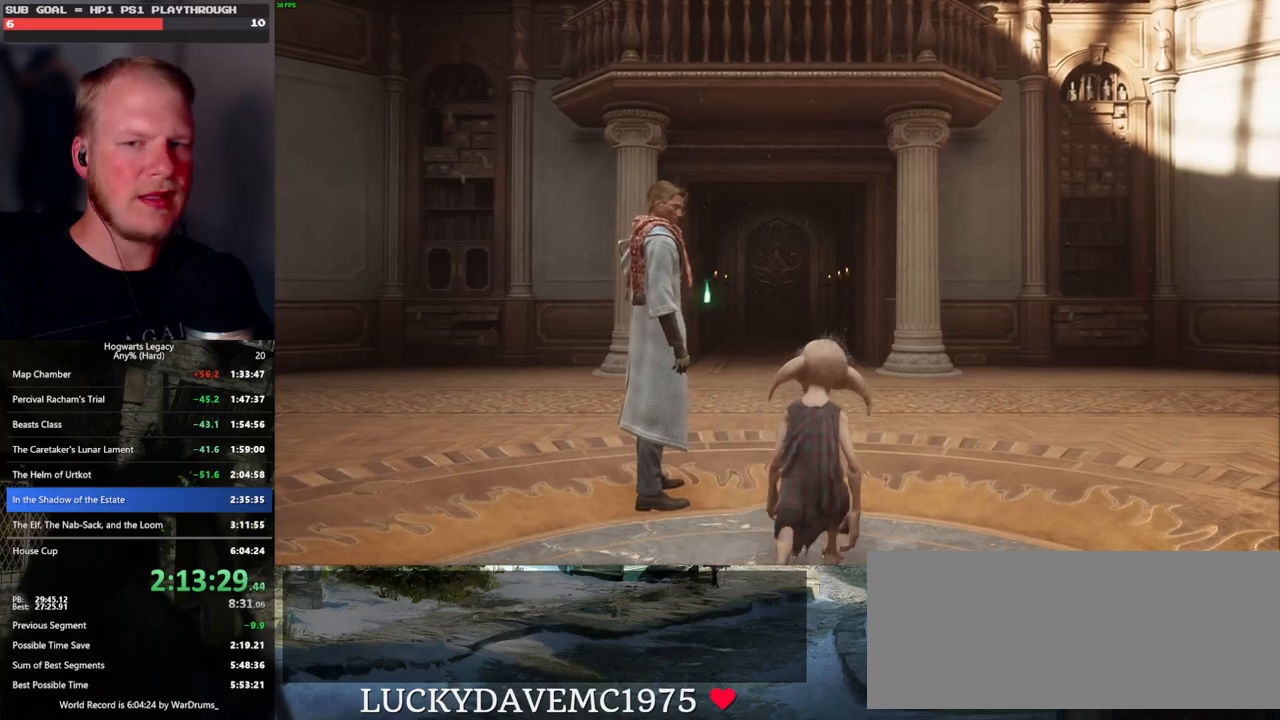
{"keys": [], "mouse": [], "events": [[33, "p", "up"]]}